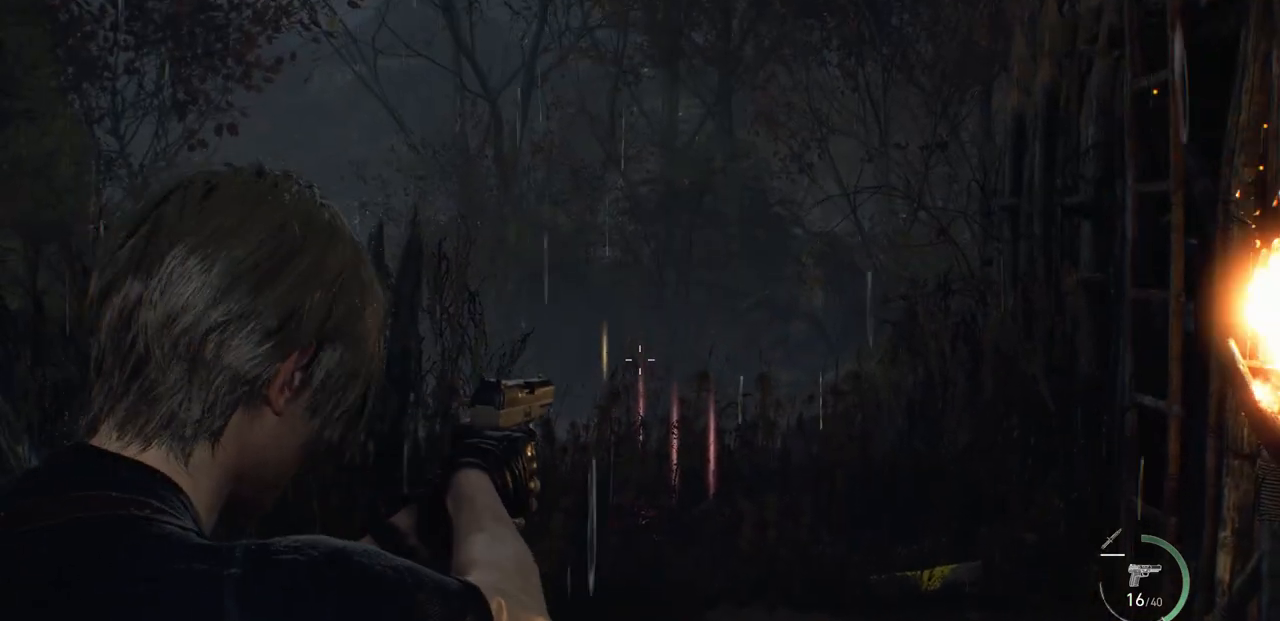
Gameplay with a controller (PlayStation layout); each line is a JSON object with the inputs held at the frame after it. "events" lists button and stick changes between this image and that frame as [ms after this image, input, new state], when the widget could be followed in between.
{"buttons": ["L2"], "left_stick": "center", "right_stick": "center", "events": []}
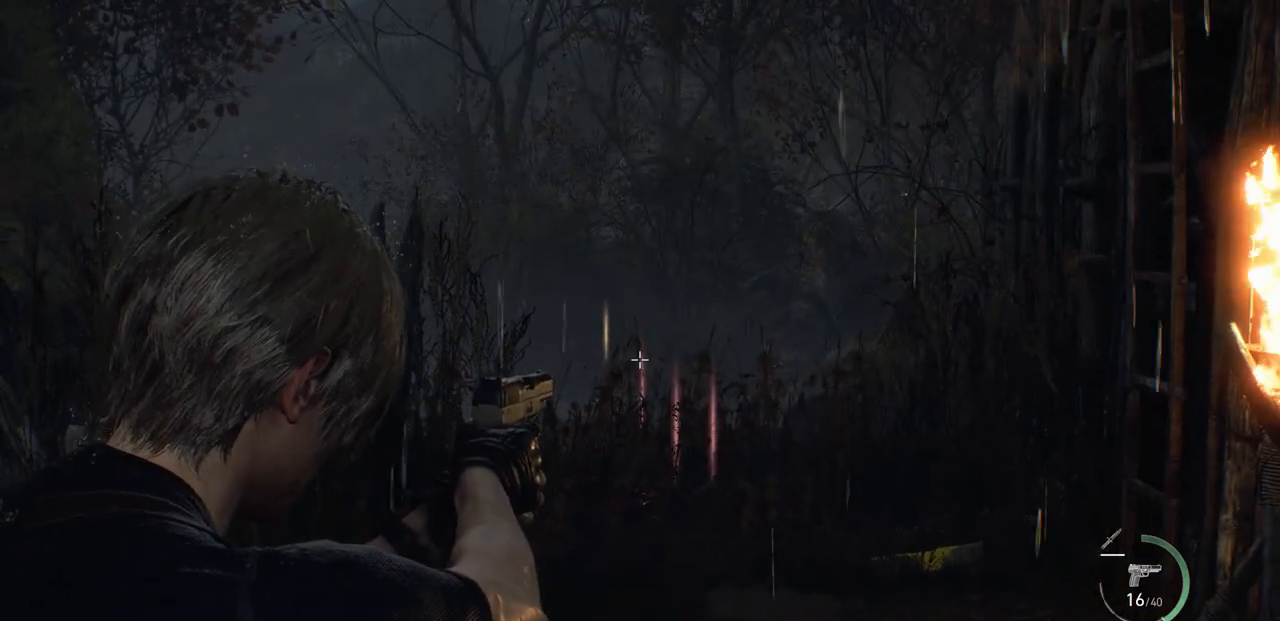
{"buttons": ["L2"], "left_stick": "center", "right_stick": "center", "events": []}
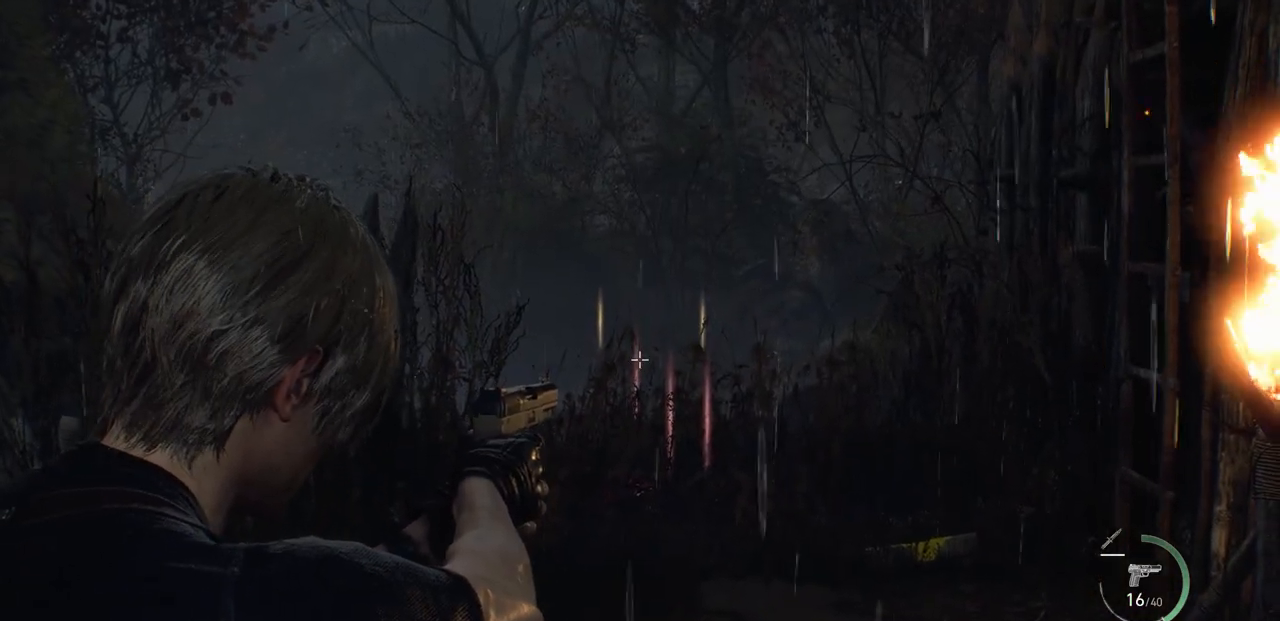
{"buttons": ["L2"], "left_stick": "center", "right_stick": "center", "events": []}
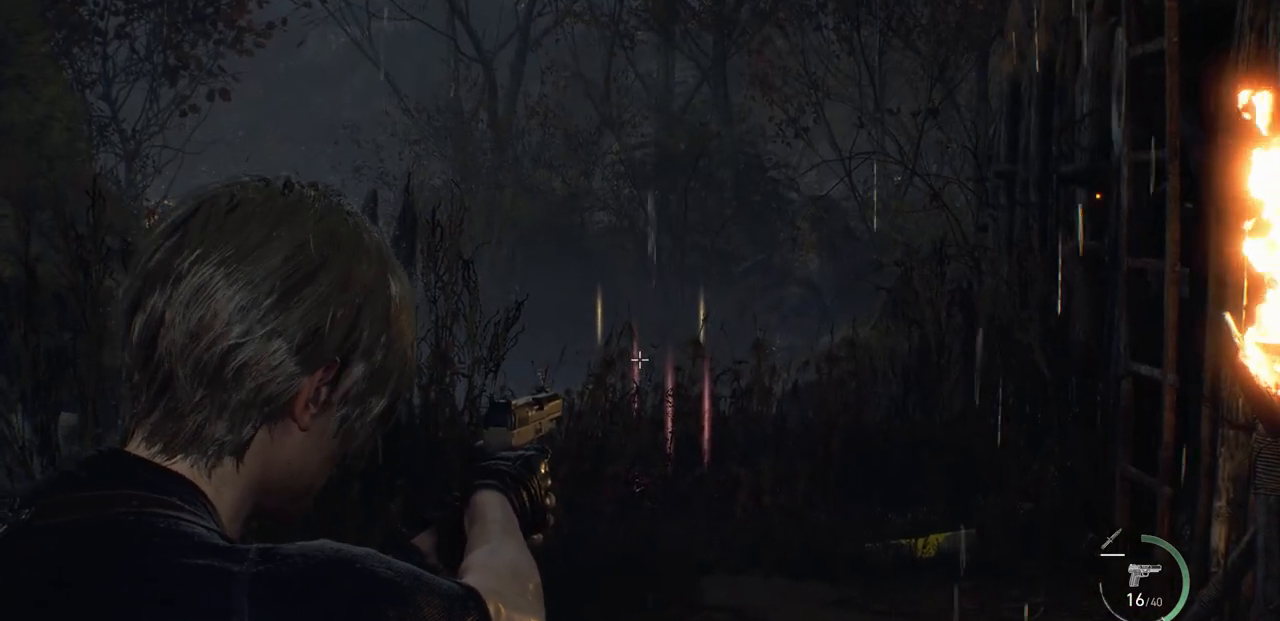
{"buttons": [], "left_stick": "center", "right_stick": "center", "events": [[500, "L2", "up"]]}
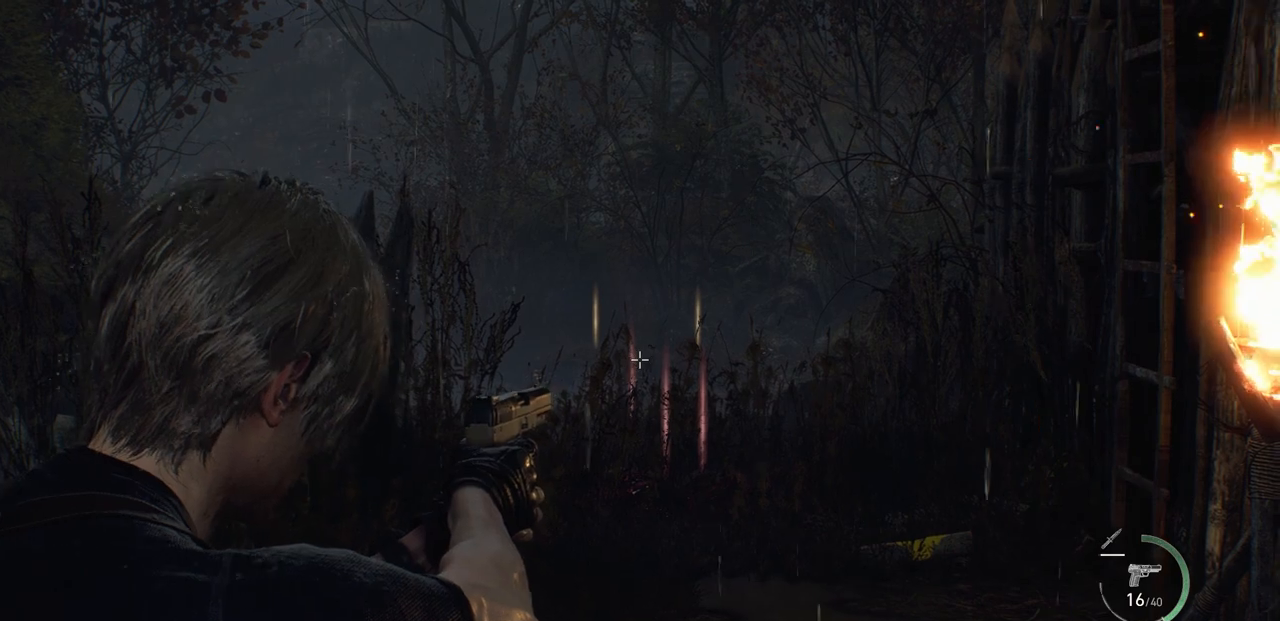
{"buttons": [], "left_stick": "up", "right_stick": "center", "events": [[133, "SQUARE", "down"], [183, "SQUARE", "up"], [400, "left_stick", "up"]]}
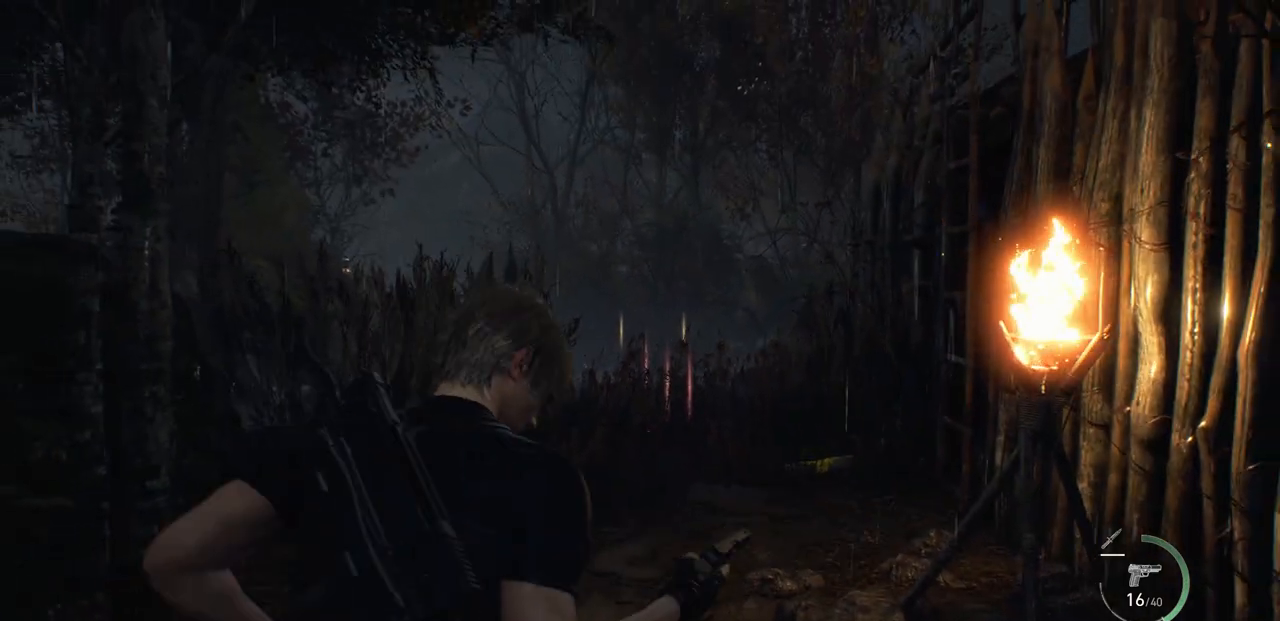
{"buttons": ["L3"], "left_stick": "up", "right_stick": "center", "events": [[483, "L3", "down"]]}
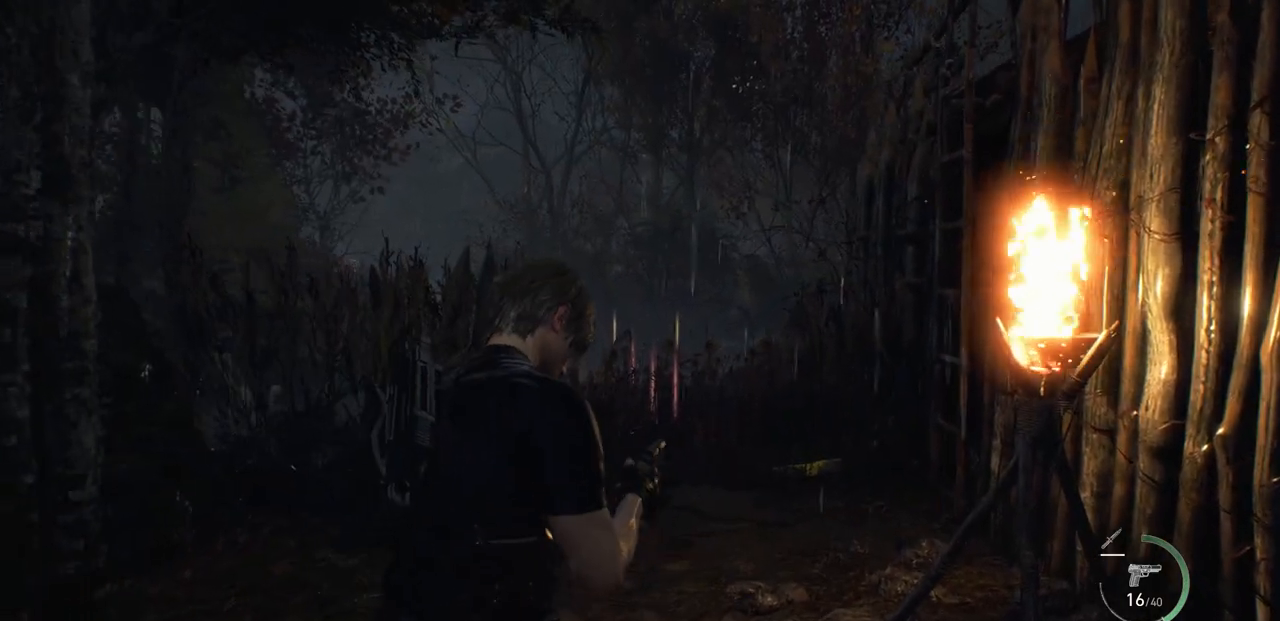
{"buttons": [], "left_stick": "up", "right_stick": "center", "events": [[133, "L3", "up"]]}
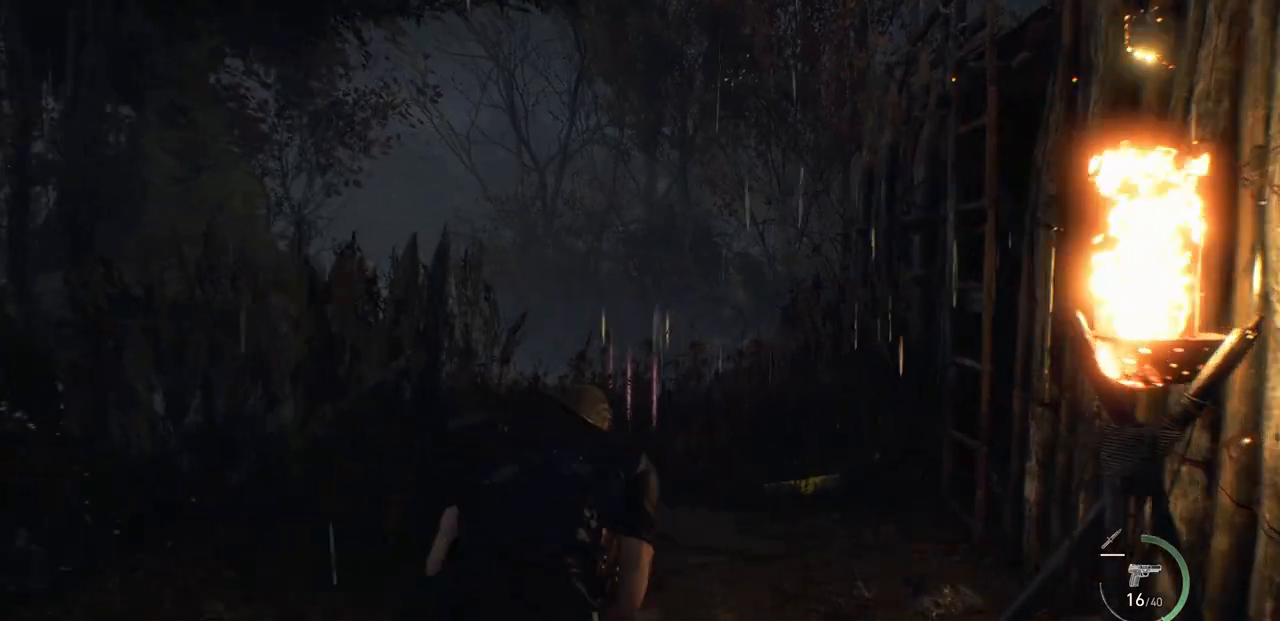
{"buttons": [], "left_stick": "up", "right_stick": "left", "events": [[483, "right_stick", "left"]]}
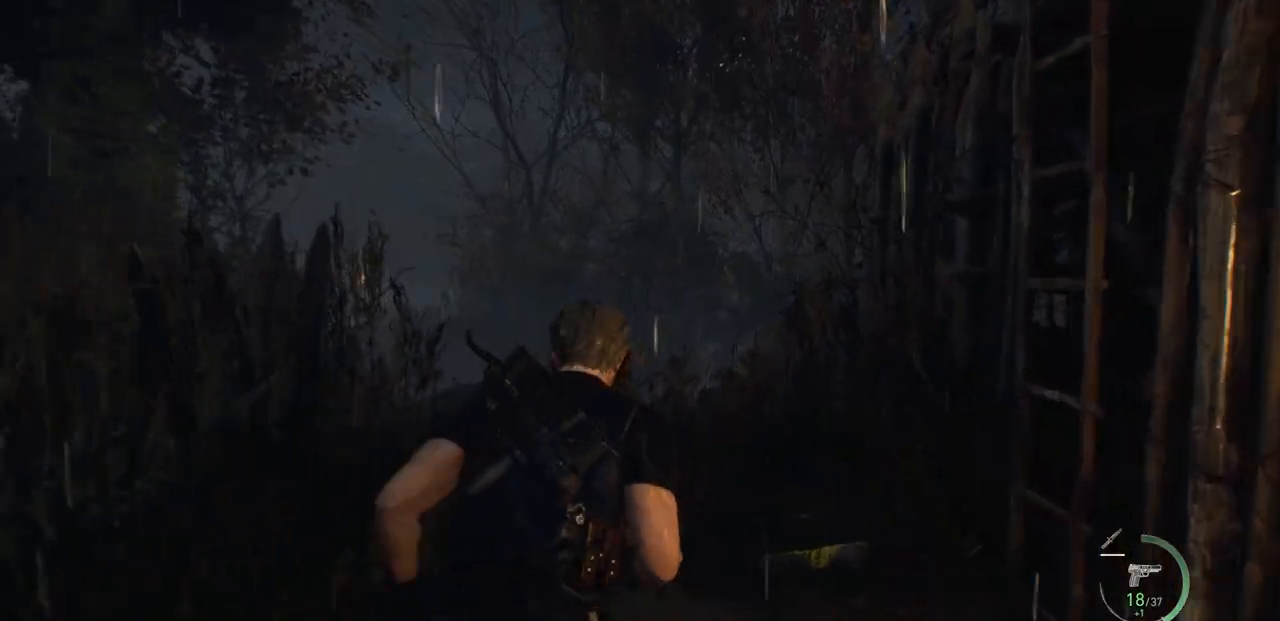
{"buttons": ["CROSS"], "left_stick": "up", "right_stick": "center", "events": [[150, "right_stick", "center"], [300, "CROSS", "down"], [400, "CROSS", "up"], [450, "CROSS", "down"]]}
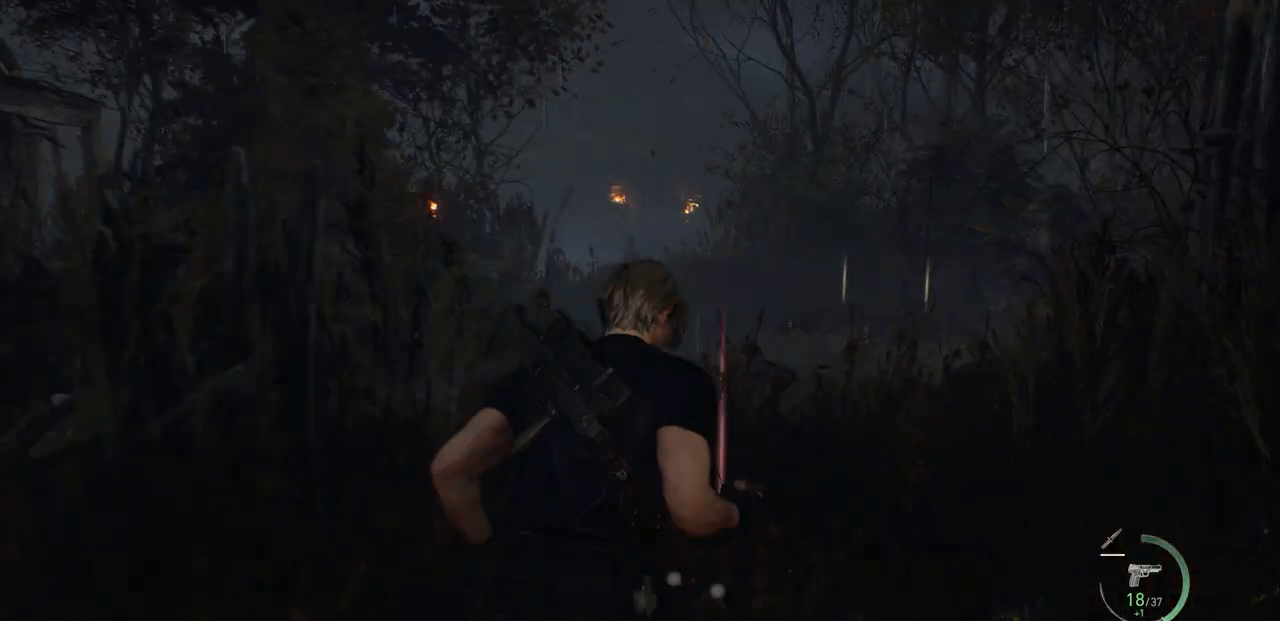
{"buttons": ["CROSS"], "left_stick": "up", "right_stick": "center", "events": [[100, "left_stick", "center"], [217, "CROSS", "up"], [317, "CROSS", "down"], [367, "CROSS", "up"], [383, "left_stick", "up"], [500, "CROSS", "down"]]}
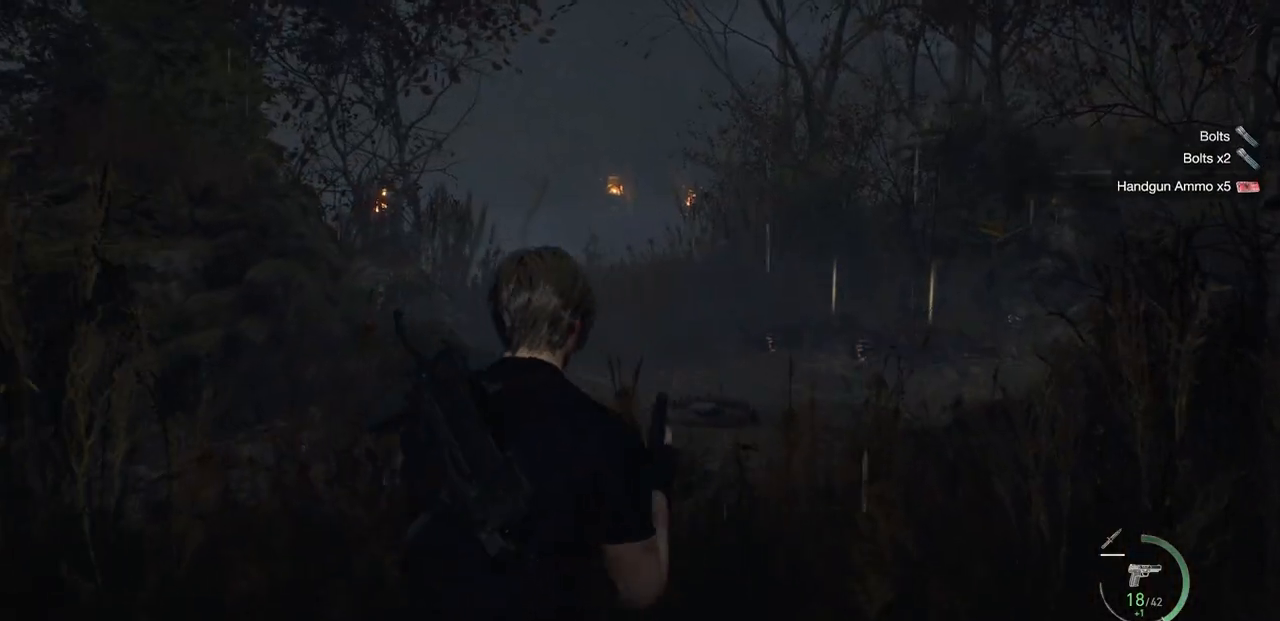
{"buttons": [], "left_stick": "center", "right_stick": "center", "events": [[100, "CROSS", "up"], [117, "CROSS", "down"], [200, "CROSS", "up"], [350, "CROSS", "down"], [350, "left_stick", "center"], [383, "CROSS", "up"]]}
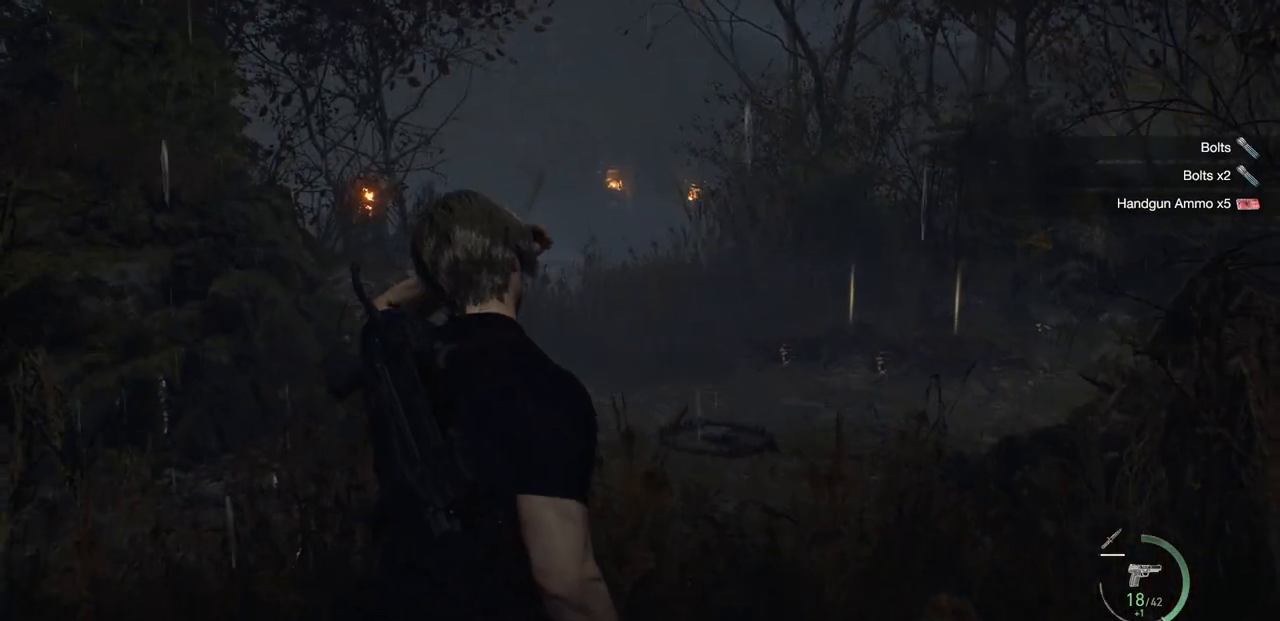
{"buttons": [], "left_stick": "down", "right_stick": "center", "events": [[50, "left_stick", "down"]]}
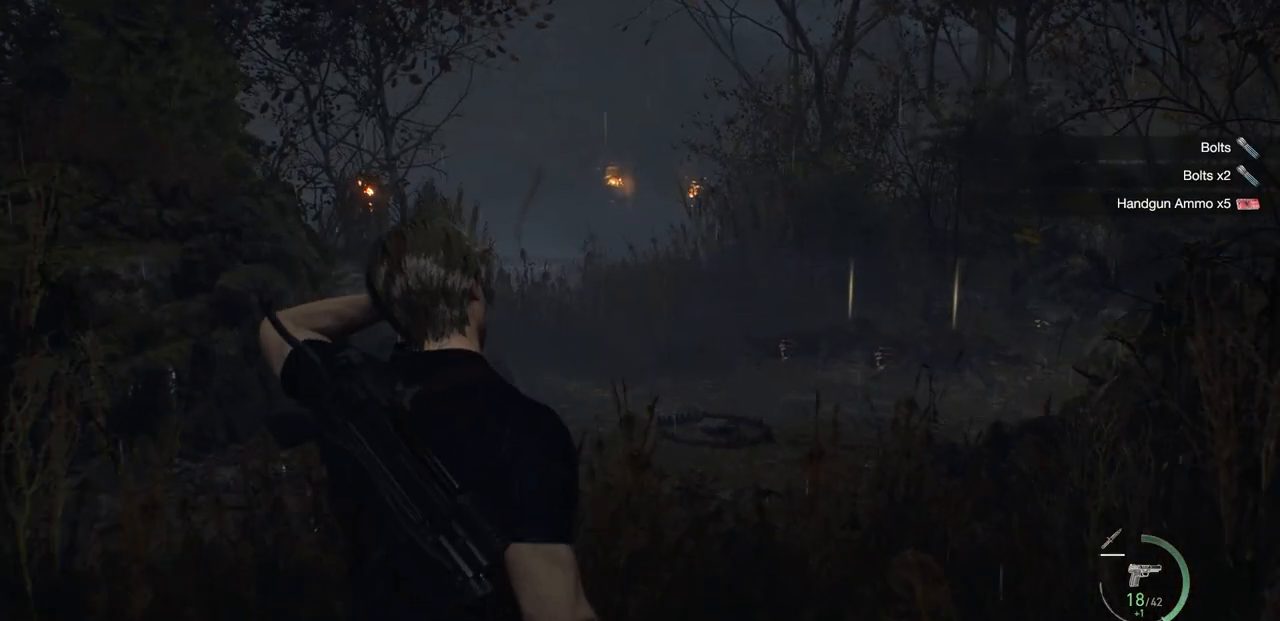
{"buttons": [], "left_stick": "down", "right_stick": "center", "events": []}
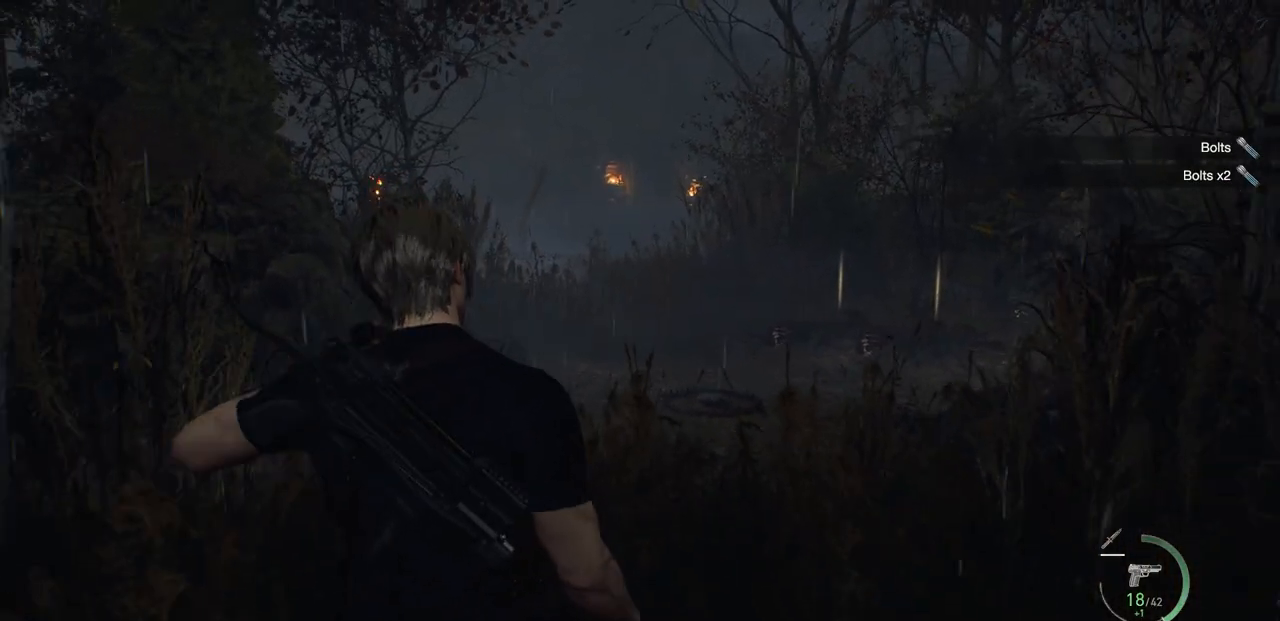
{"buttons": [], "left_stick": "down", "right_stick": "center", "events": []}
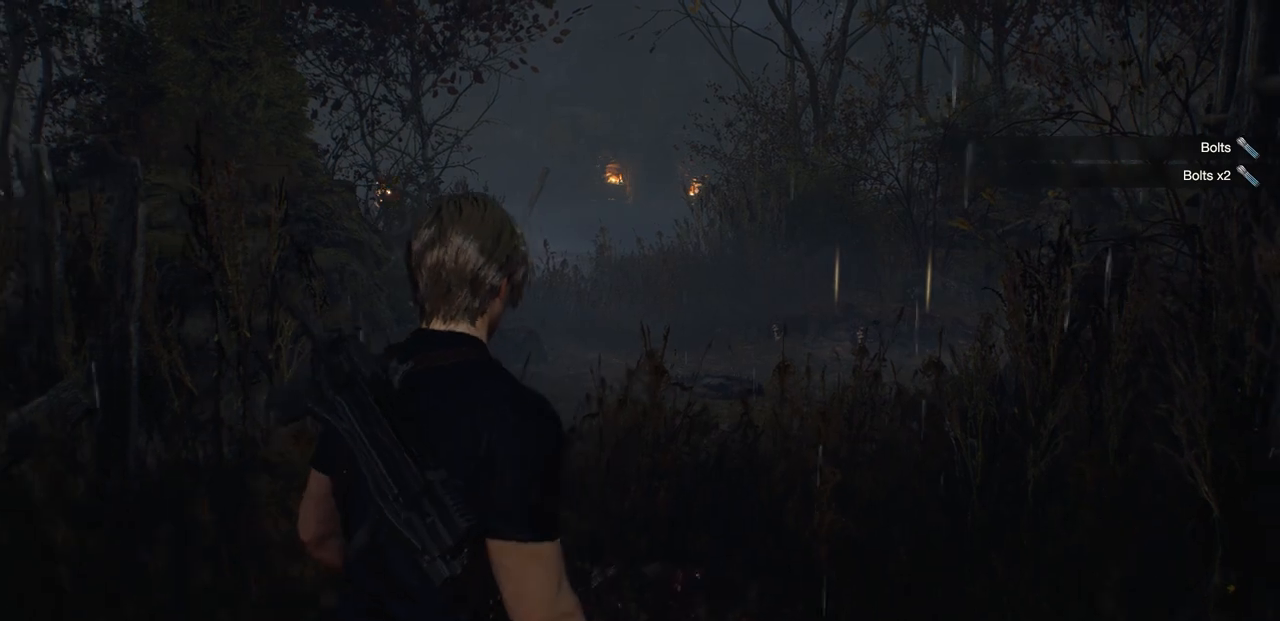
{"buttons": [], "left_stick": "down", "right_stick": "center", "events": [[150, "right_stick", "left"], [417, "right_stick", "center"]]}
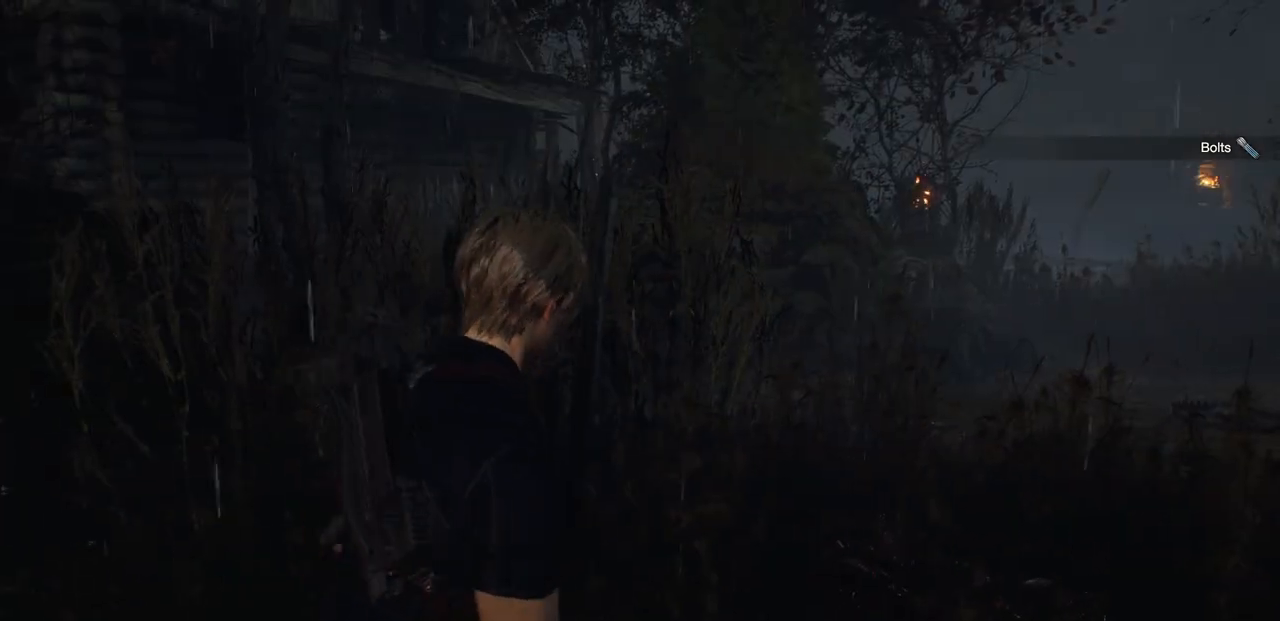
{"buttons": [], "left_stick": "up-right", "right_stick": "center", "events": [[83, "left_stick", "down-right"], [267, "left_stick", "right"], [500, "left_stick", "up-right"]]}
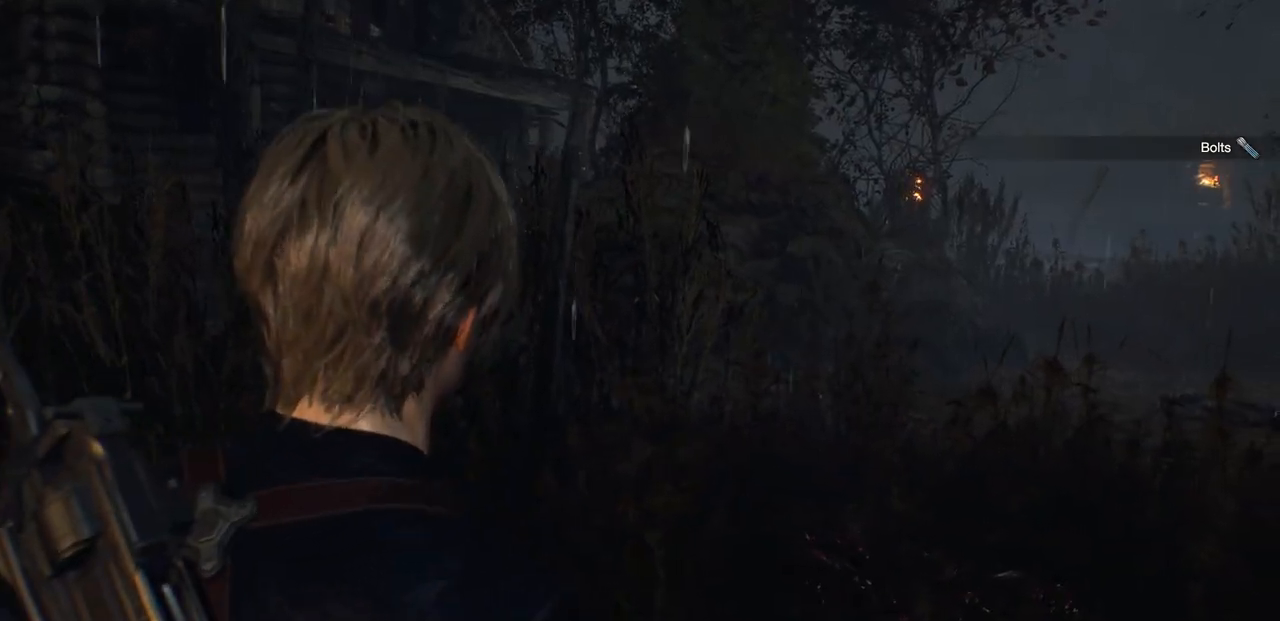
{"buttons": [], "left_stick": "up", "right_stick": "right", "events": [[233, "left_stick", "up"], [500, "right_stick", "right"]]}
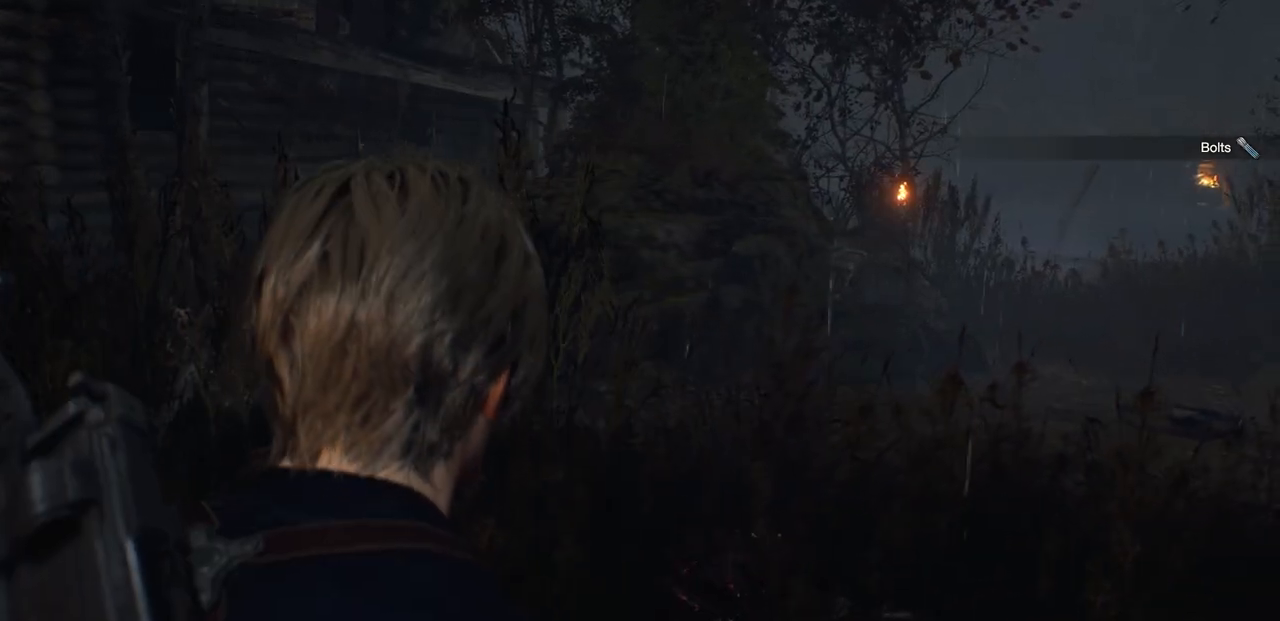
{"buttons": [], "left_stick": "up", "right_stick": "center", "events": [[167, "left_stick", "up-left"], [317, "right_stick", "center"], [433, "left_stick", "up"]]}
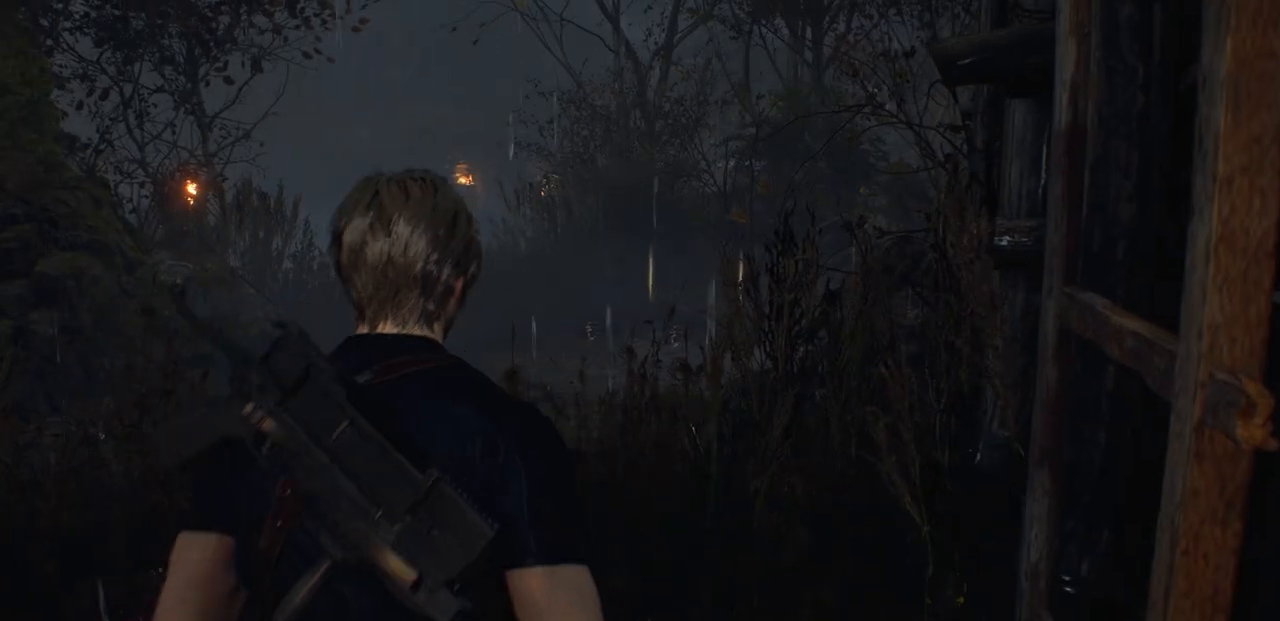
{"buttons": [], "left_stick": "up", "right_stick": "center", "events": []}
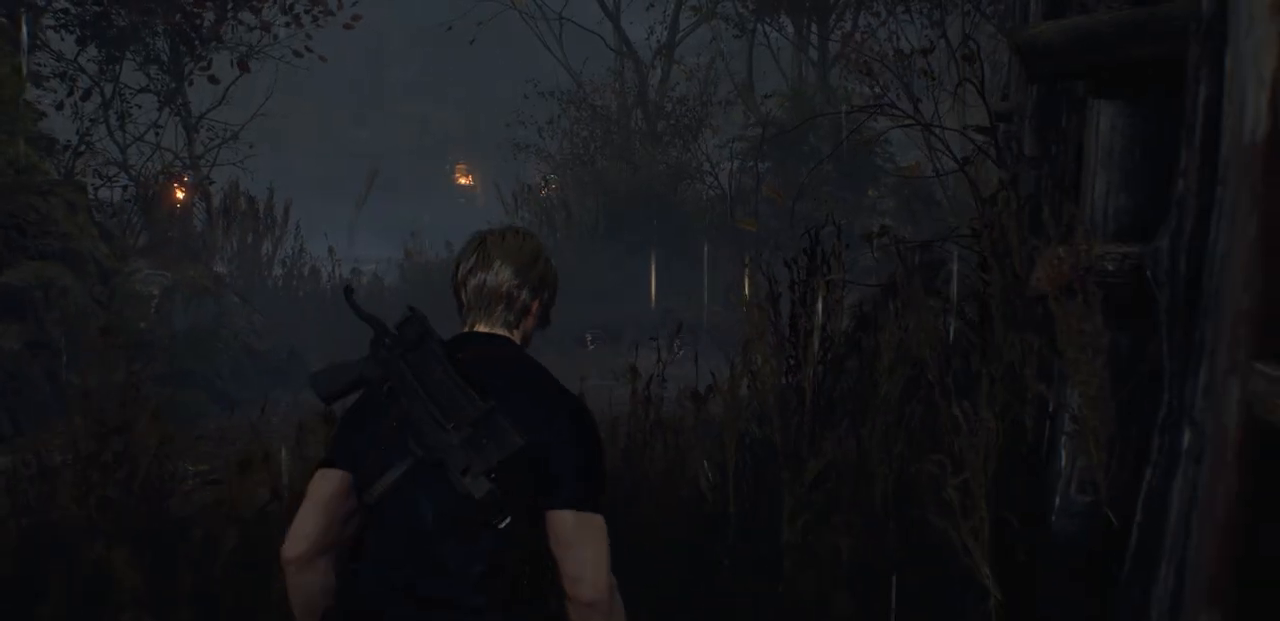
{"buttons": [], "left_stick": "up", "right_stick": "center", "events": []}
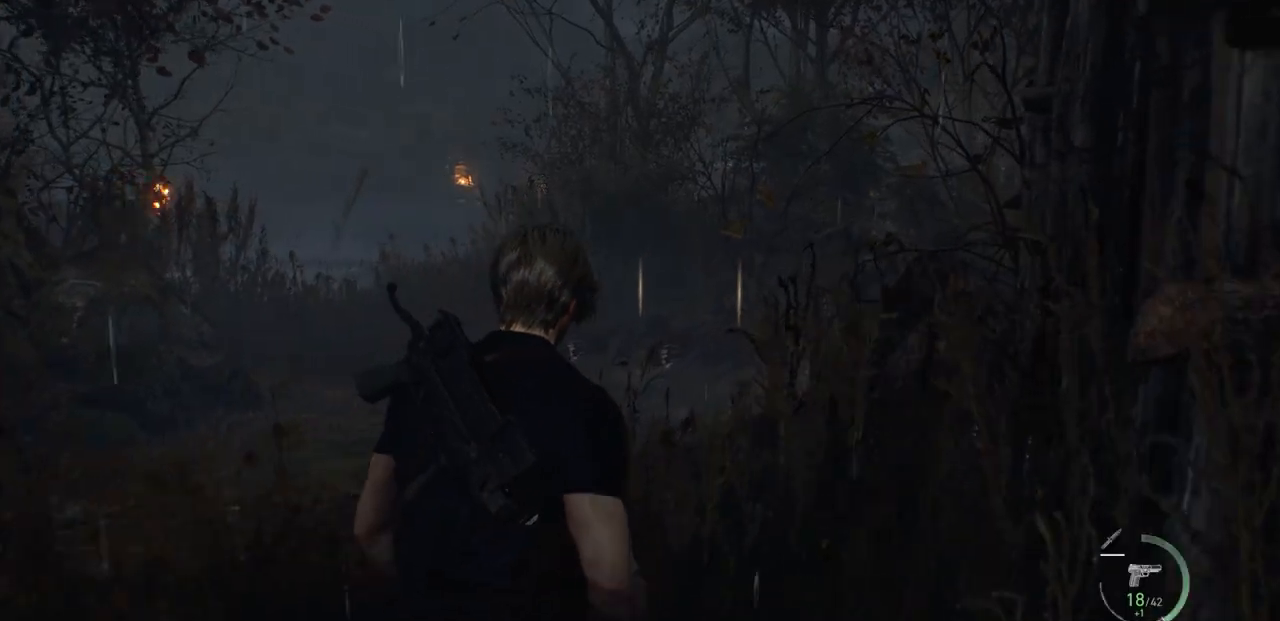
{"buttons": ["L3"], "left_stick": "up", "right_stick": "center", "events": [[417, "L3", "down"]]}
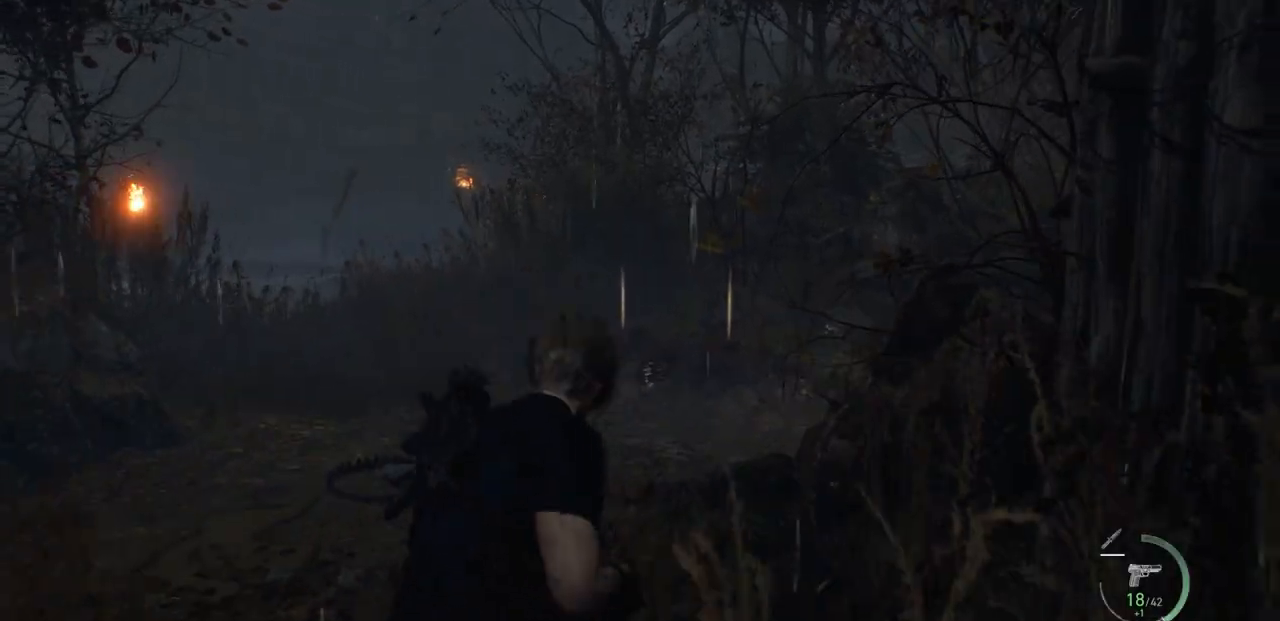
{"buttons": [], "left_stick": "up", "right_stick": "center", "events": [[67, "L3", "up"]]}
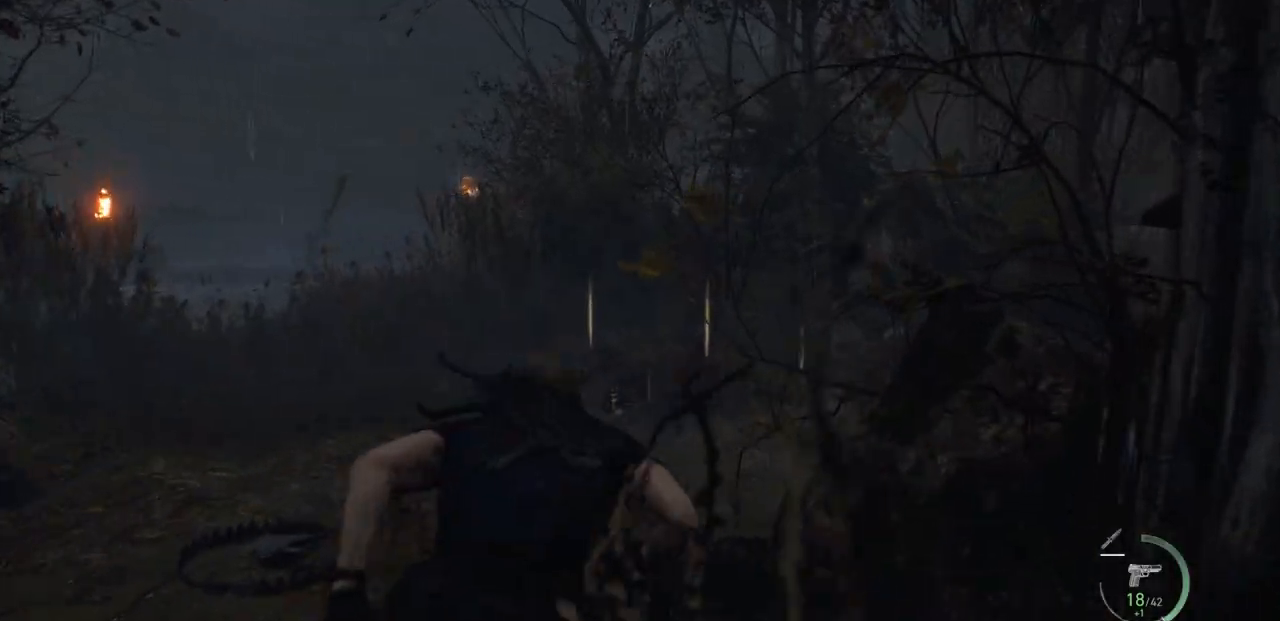
{"buttons": [], "left_stick": "up", "right_stick": "center", "events": []}
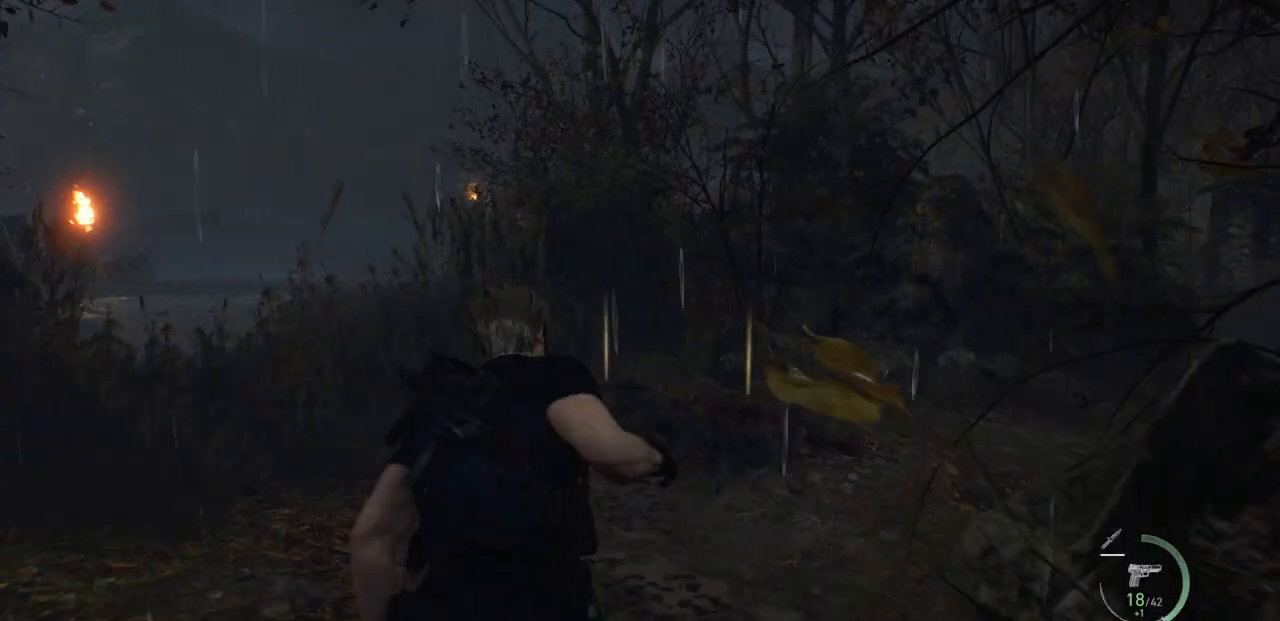
{"buttons": [], "left_stick": "up", "right_stick": "center", "events": [[133, "right_stick", "right"], [450, "right_stick", "center"]]}
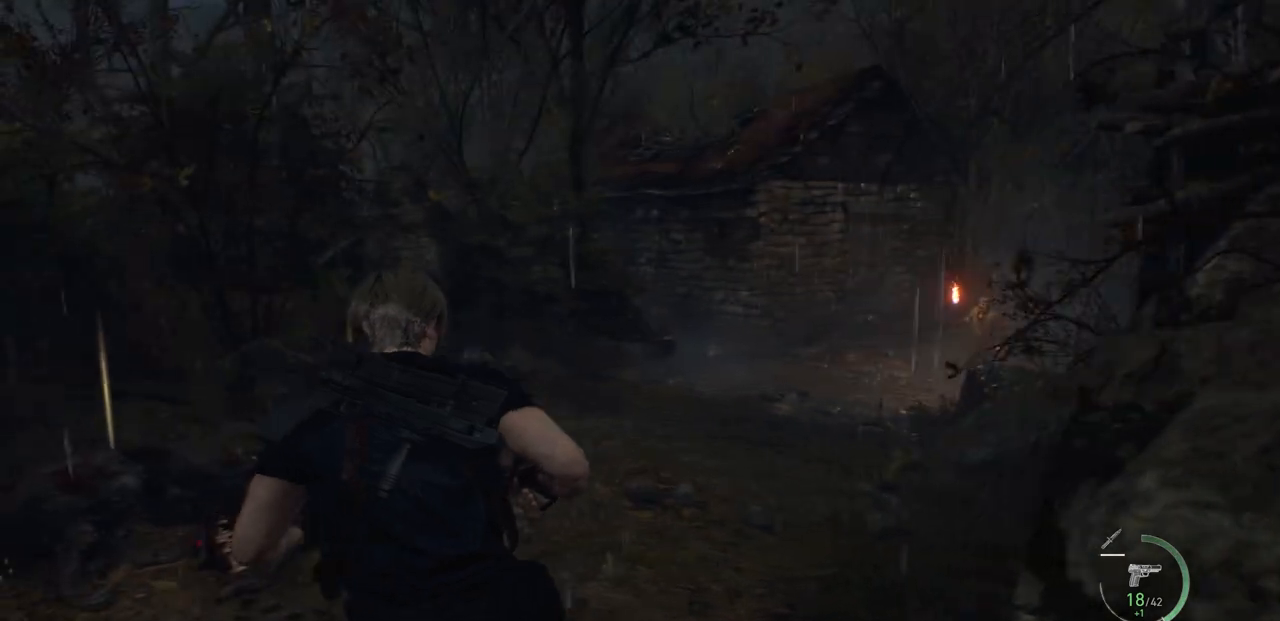
{"buttons": [], "left_stick": "up-left", "right_stick": "center", "events": [[17, "left_stick", "up-left"], [83, "CROSS", "down"], [217, "CROSS", "up"], [283, "CROSS", "down"], [417, "CROSS", "up"]]}
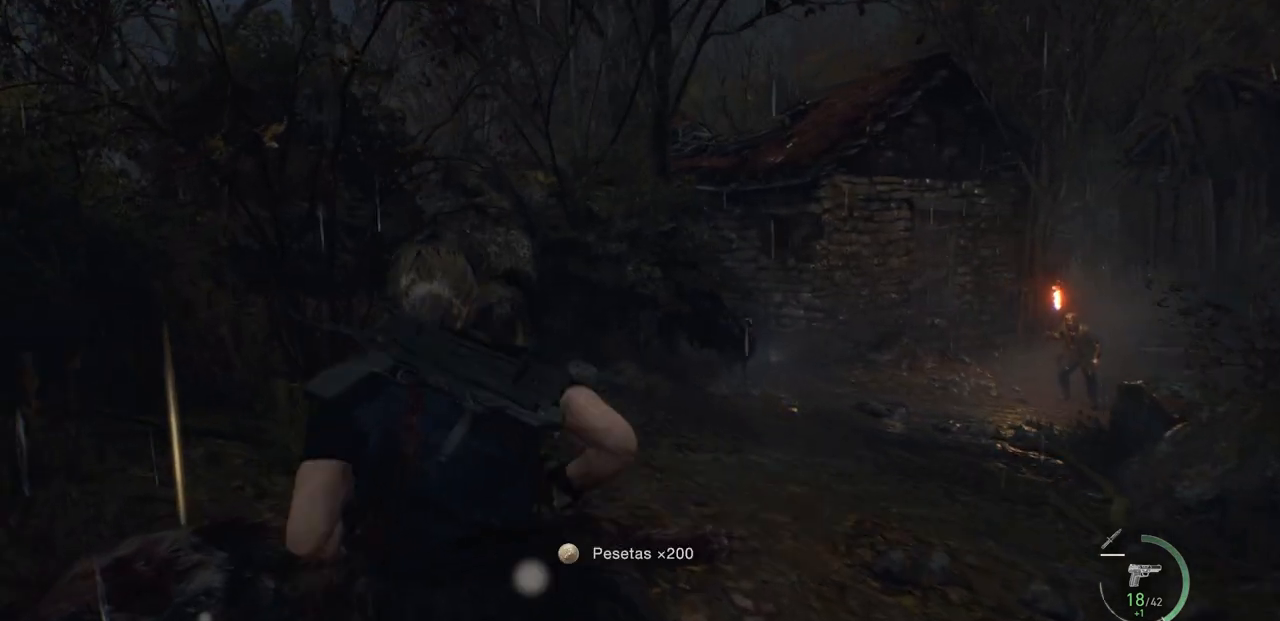
{"buttons": [], "left_stick": "up-right", "right_stick": "center", "events": [[17, "CROSS", "down"], [117, "CROSS", "up"], [183, "CROSS", "down"], [283, "CROSS", "up"], [300, "CROSS", "down"], [333, "left_stick", "up-right"], [383, "CROSS", "up"]]}
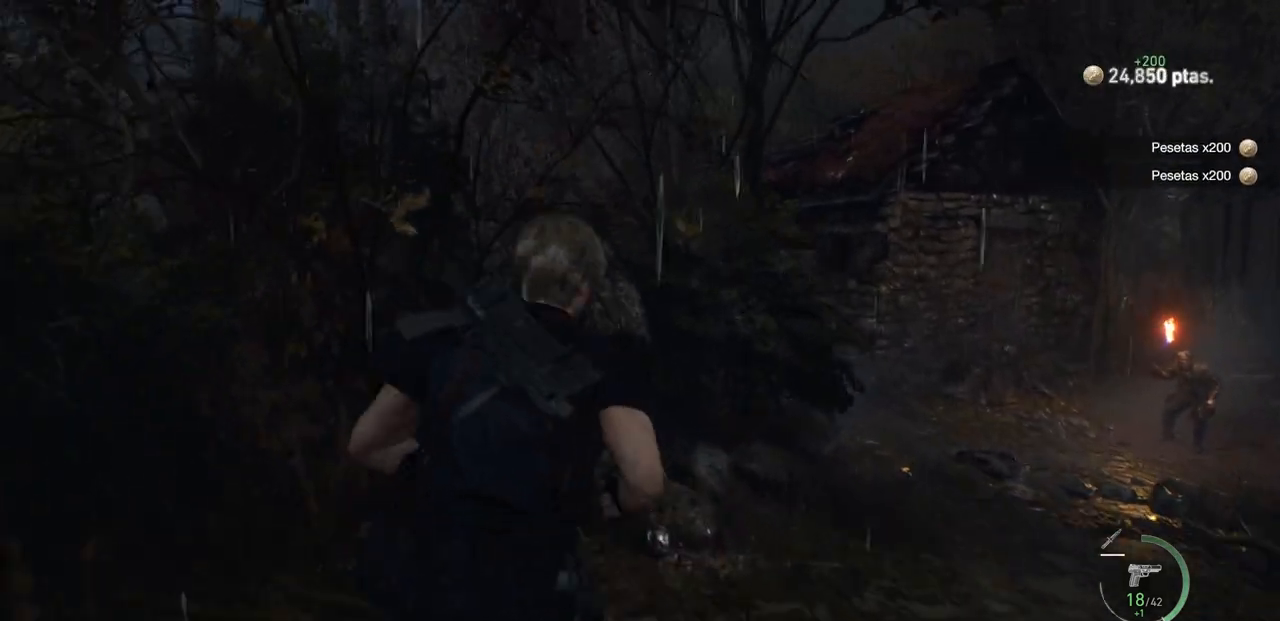
{"buttons": ["L2"], "left_stick": "up-right", "right_stick": "center", "events": [[50, "CROSS", "down"], [67, "CROSS", "up"], [283, "right_stick", "down"], [417, "right_stick", "center"], [500, "L2", "down"]]}
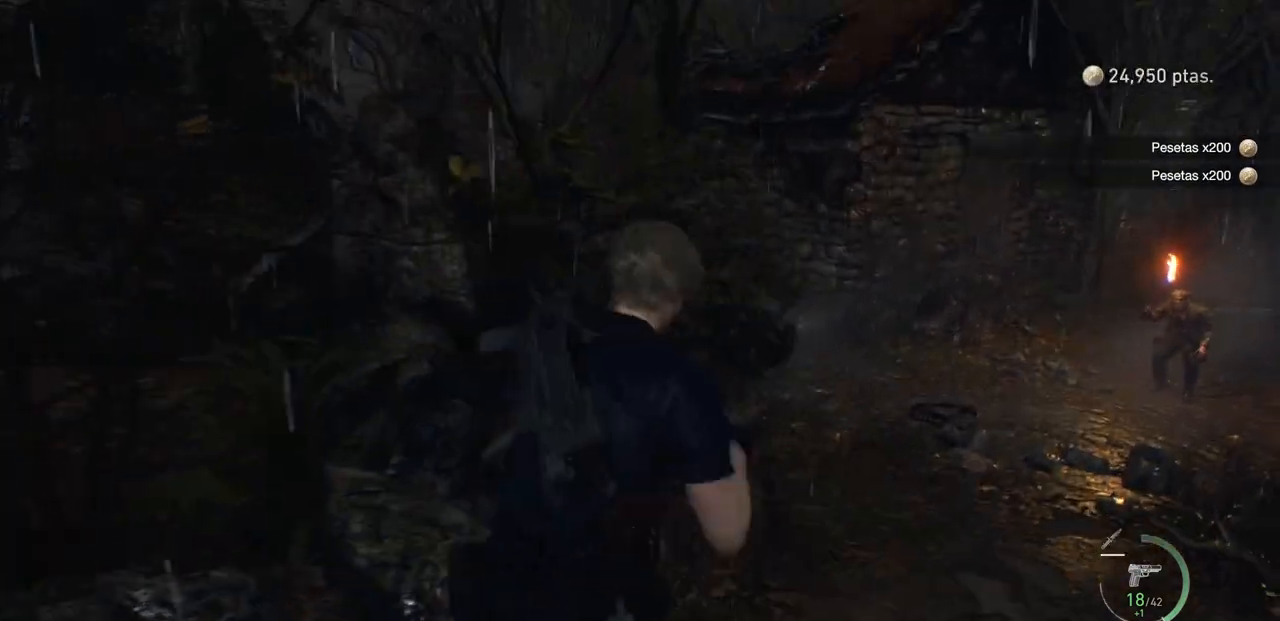
{"buttons": ["L2"], "left_stick": "up-right", "right_stick": "center", "events": [[150, "right_stick", "right"], [400, "right_stick", "center"]]}